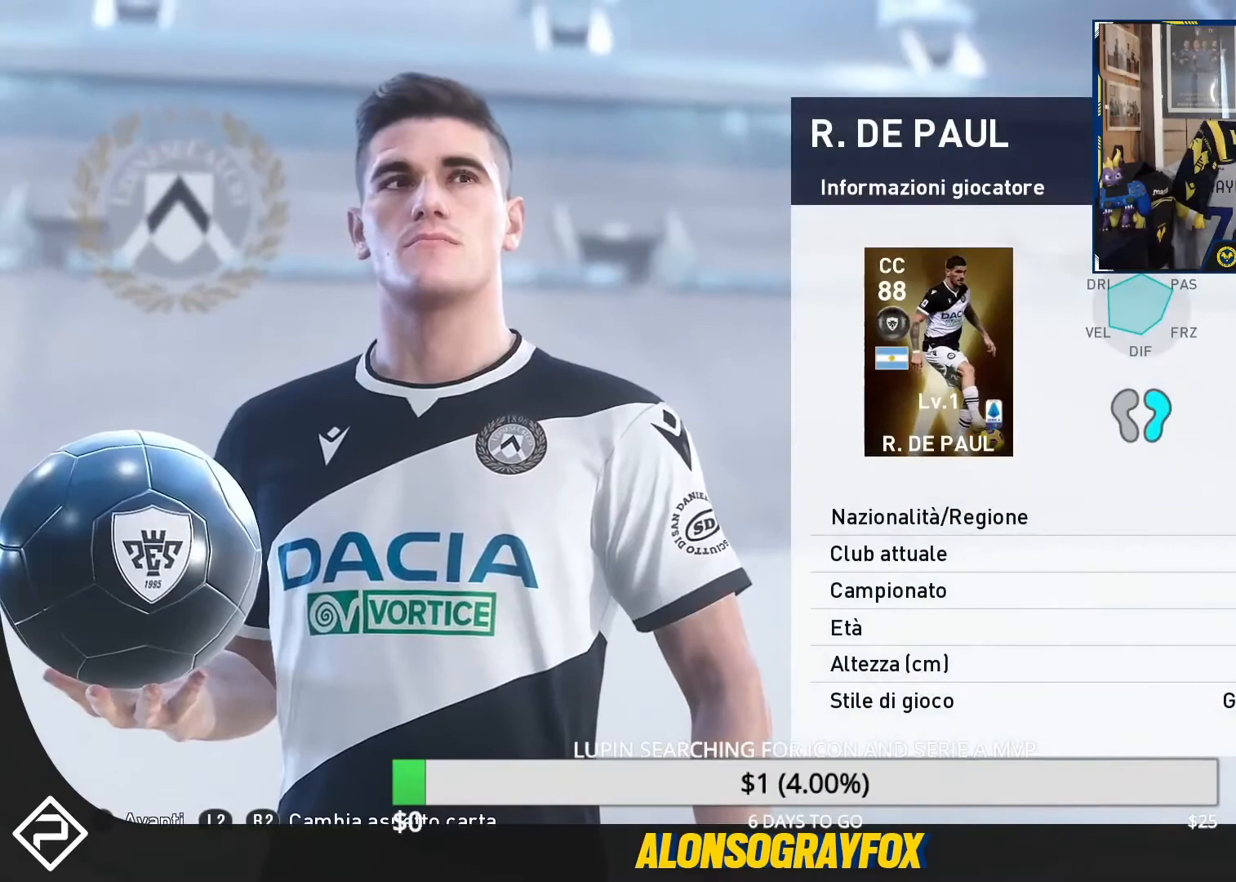
Gameplay with a controller (PlayStation layout); each line is a JSON object with the inputs held at the frame after it. "events" lists button and stick changes between this image and that frame as [ms after this image, input, new state], when the widget could be followed in between. Not read: R3 left_stick right_stick.
{"buttons": ["START"], "events": [[500, "START", "down"]]}
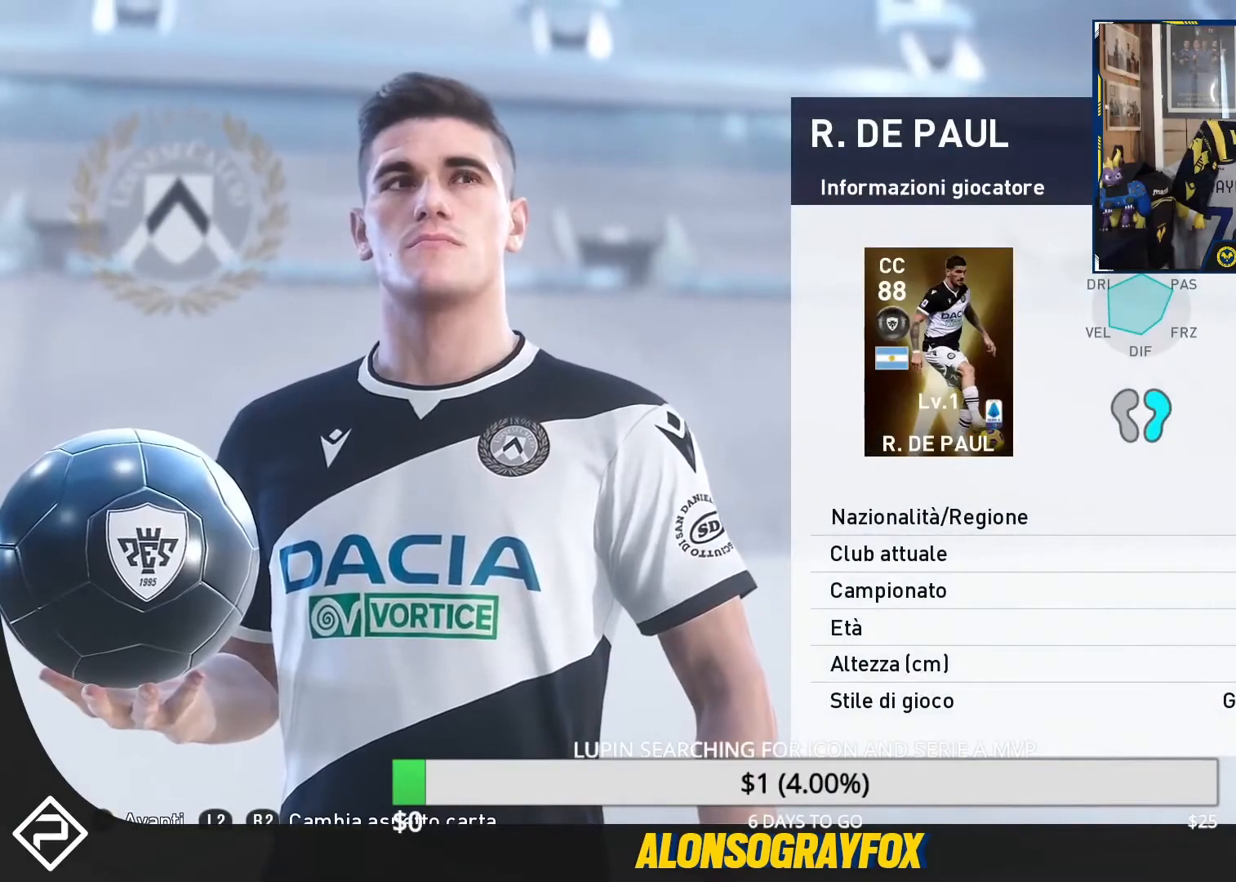
{"buttons": [], "events": [[133, "START", "up"], [333, "CROSS", "down"], [467, "CROSS", "up"]]}
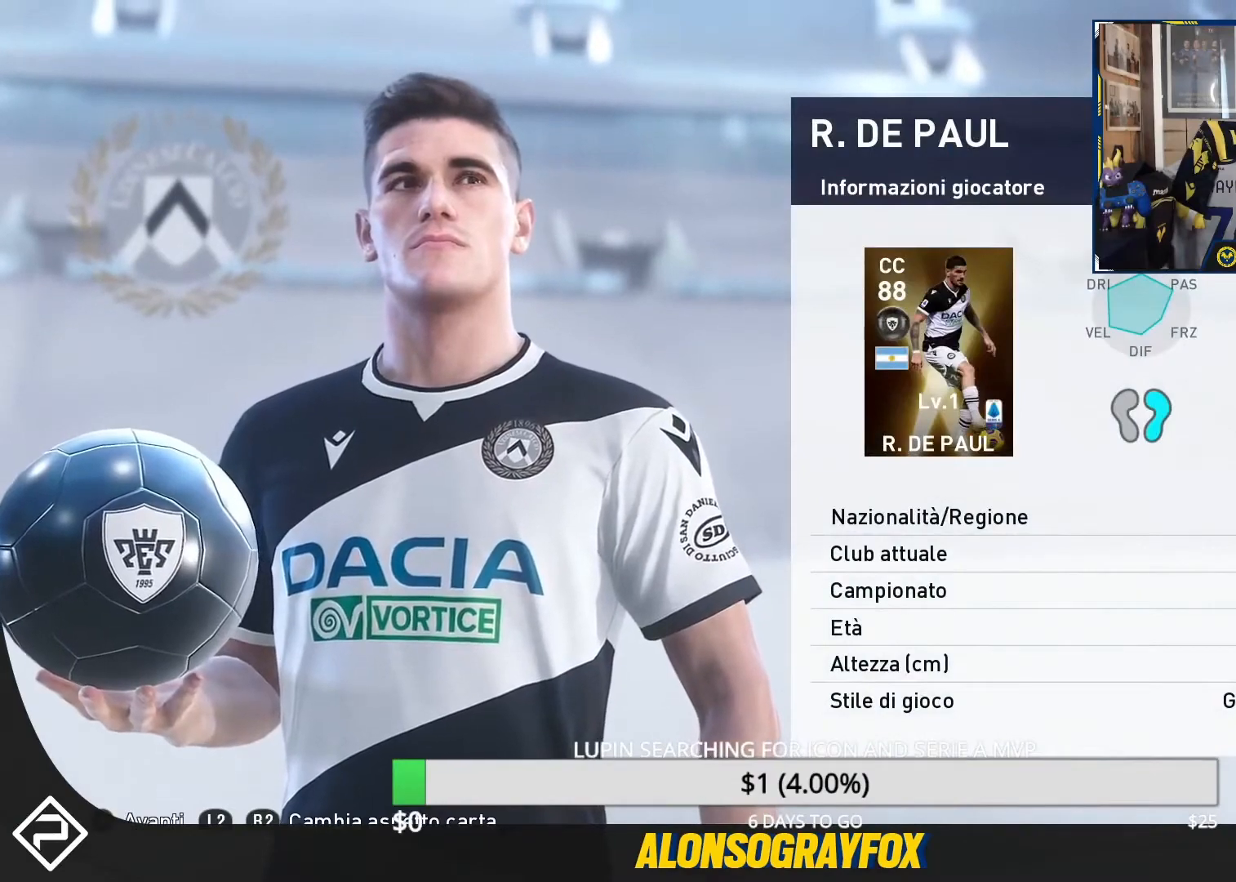
{"buttons": ["CROSS"], "events": [[67, "CROSS", "down"], [167, "CROSS", "up"], [467, "CROSS", "down"]]}
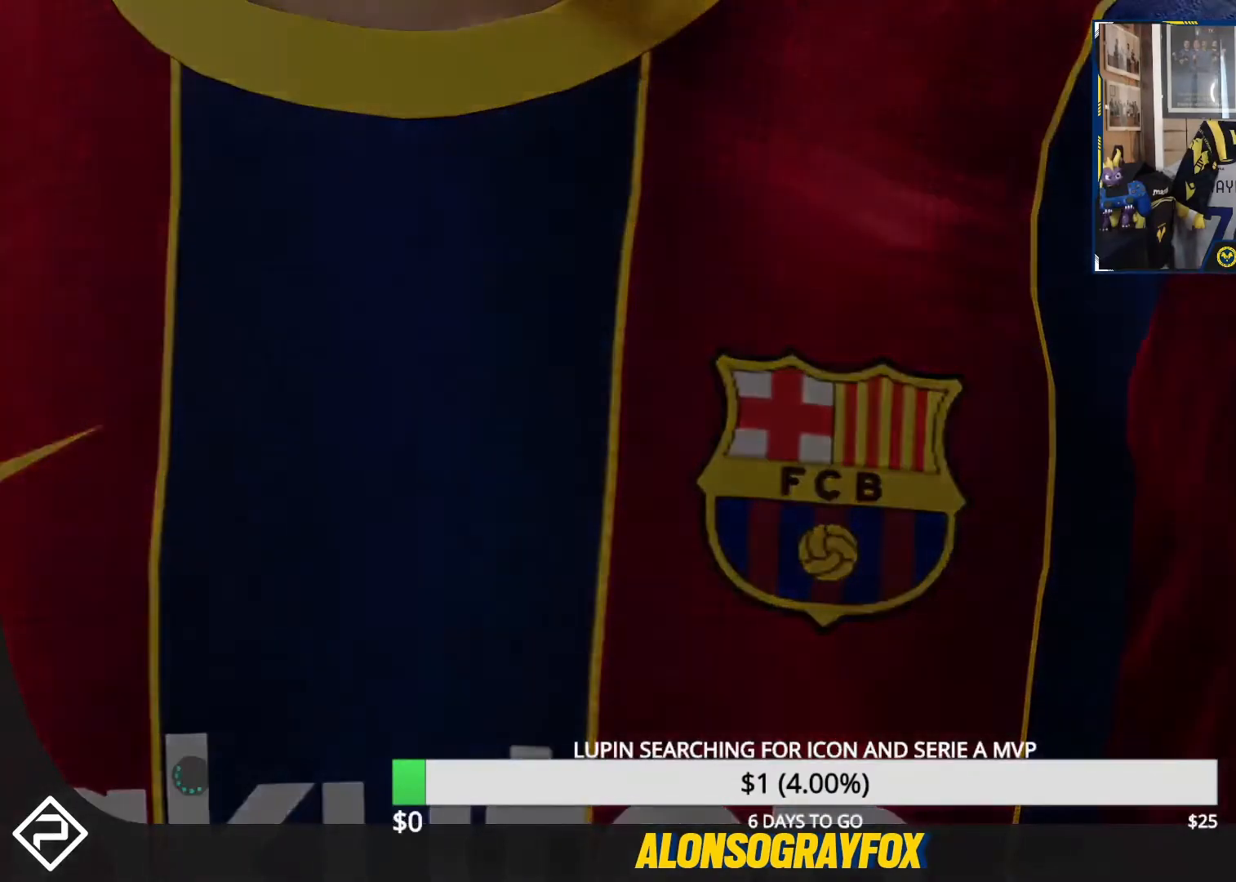
{"buttons": [], "events": [[67, "CROSS", "up"]]}
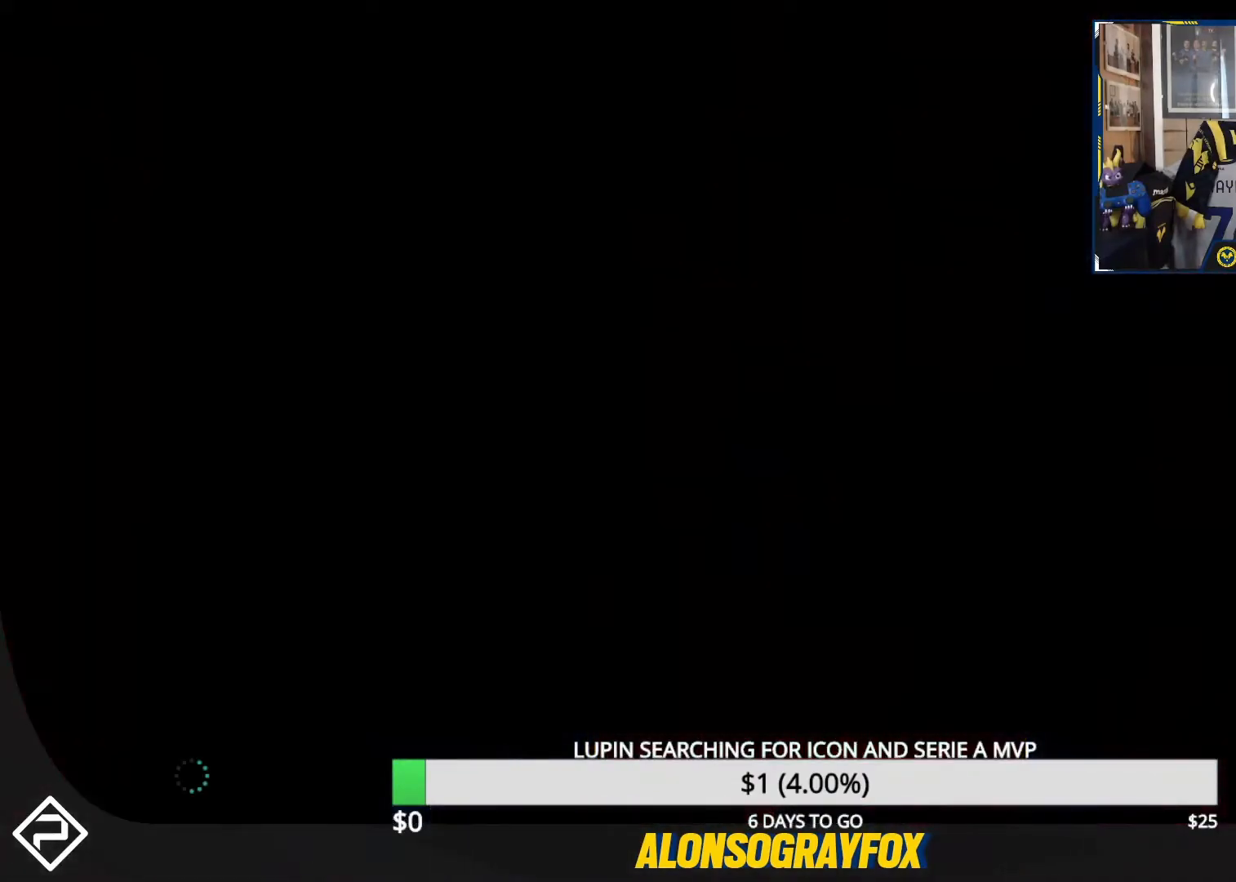
{"buttons": [], "events": []}
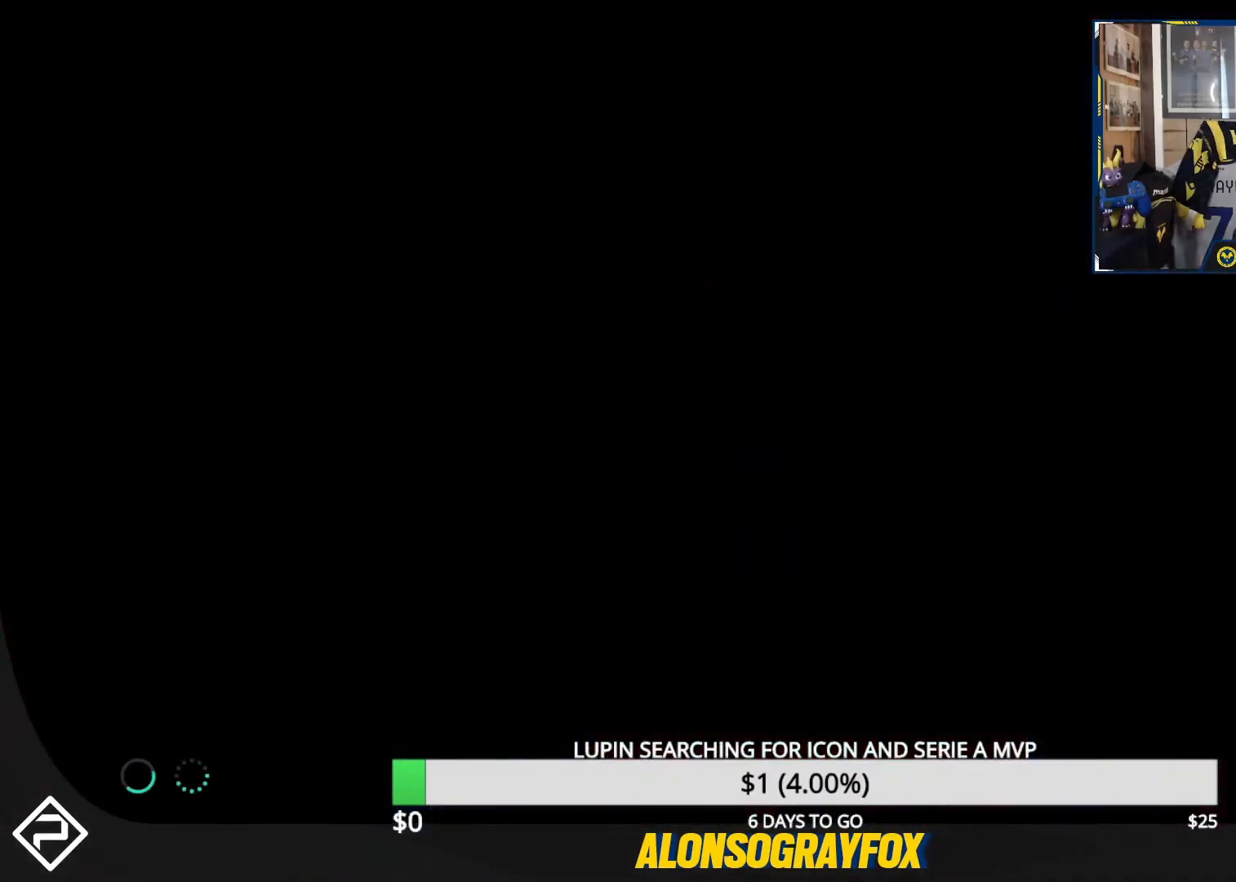
{"buttons": [], "events": []}
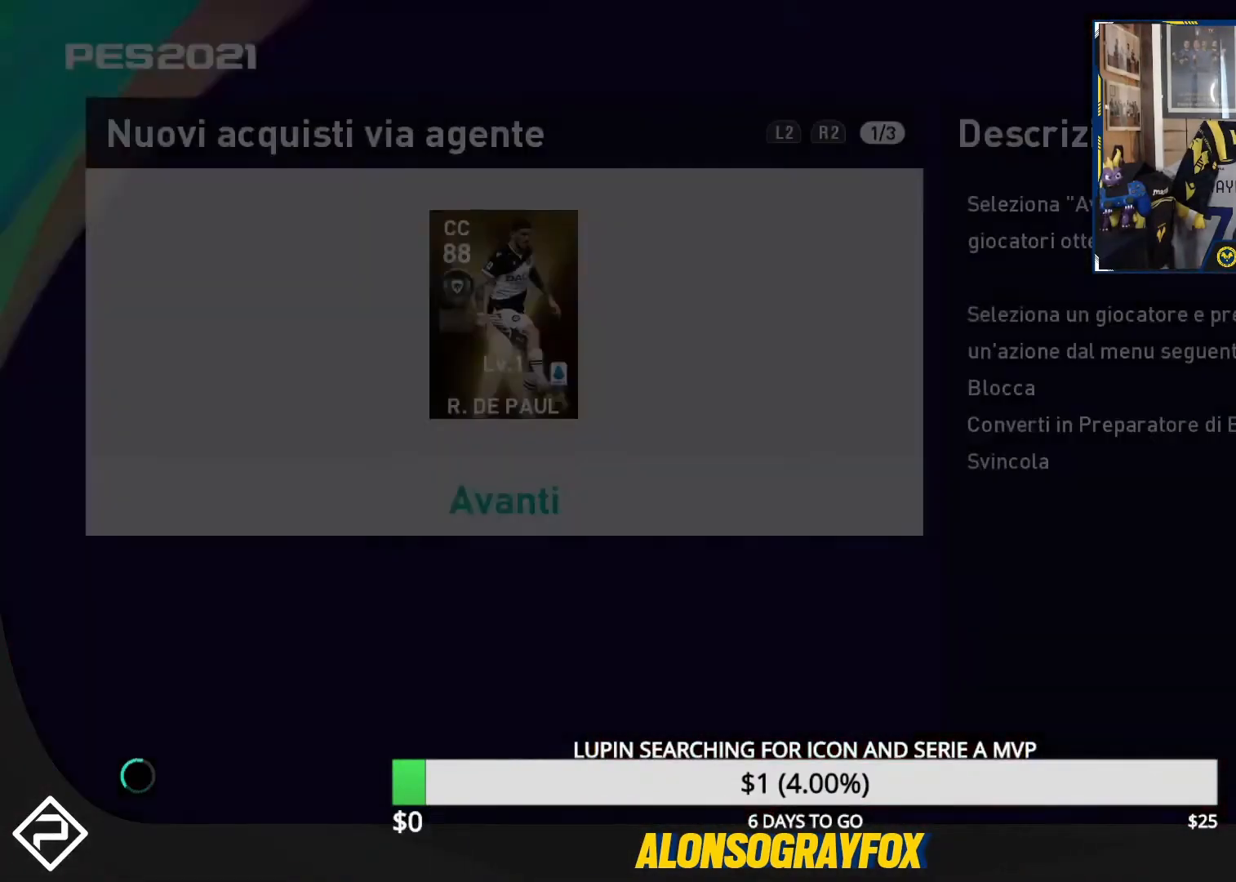
{"buttons": [], "events": []}
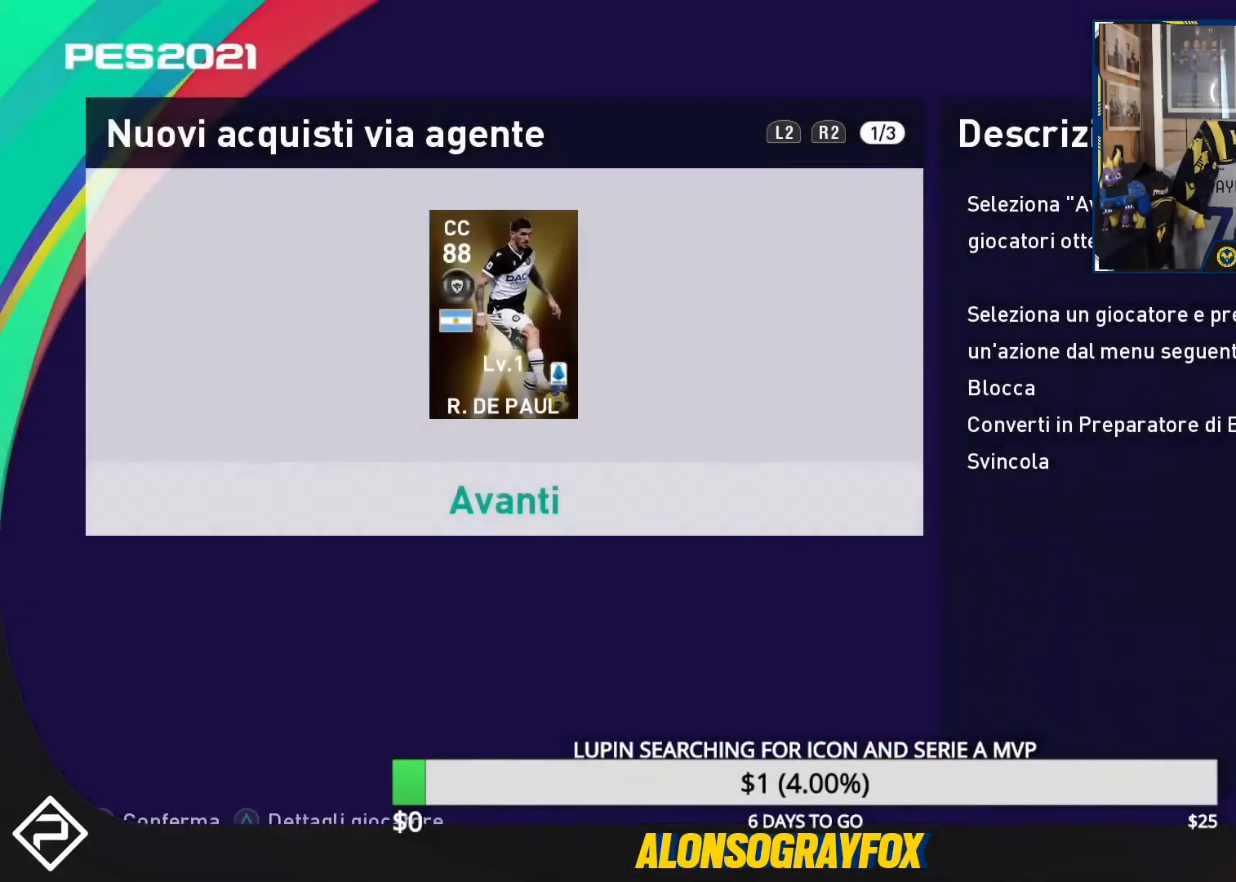
{"buttons": [], "events": []}
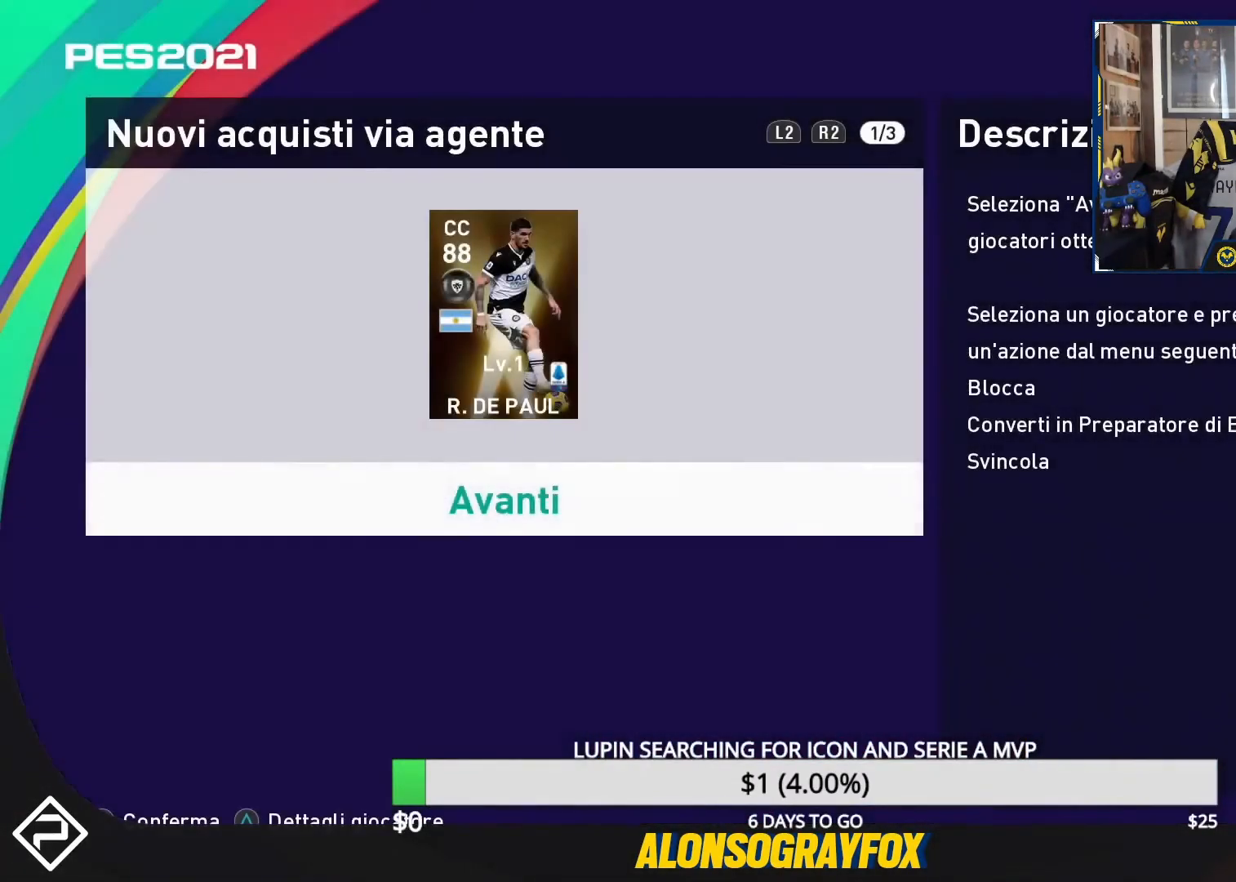
{"buttons": [], "events": [[67, "DPAD_DOWN", "down"], [167, "DPAD_DOWN", "up"], [400, "CROSS", "down"], [500, "CROSS", "up"]]}
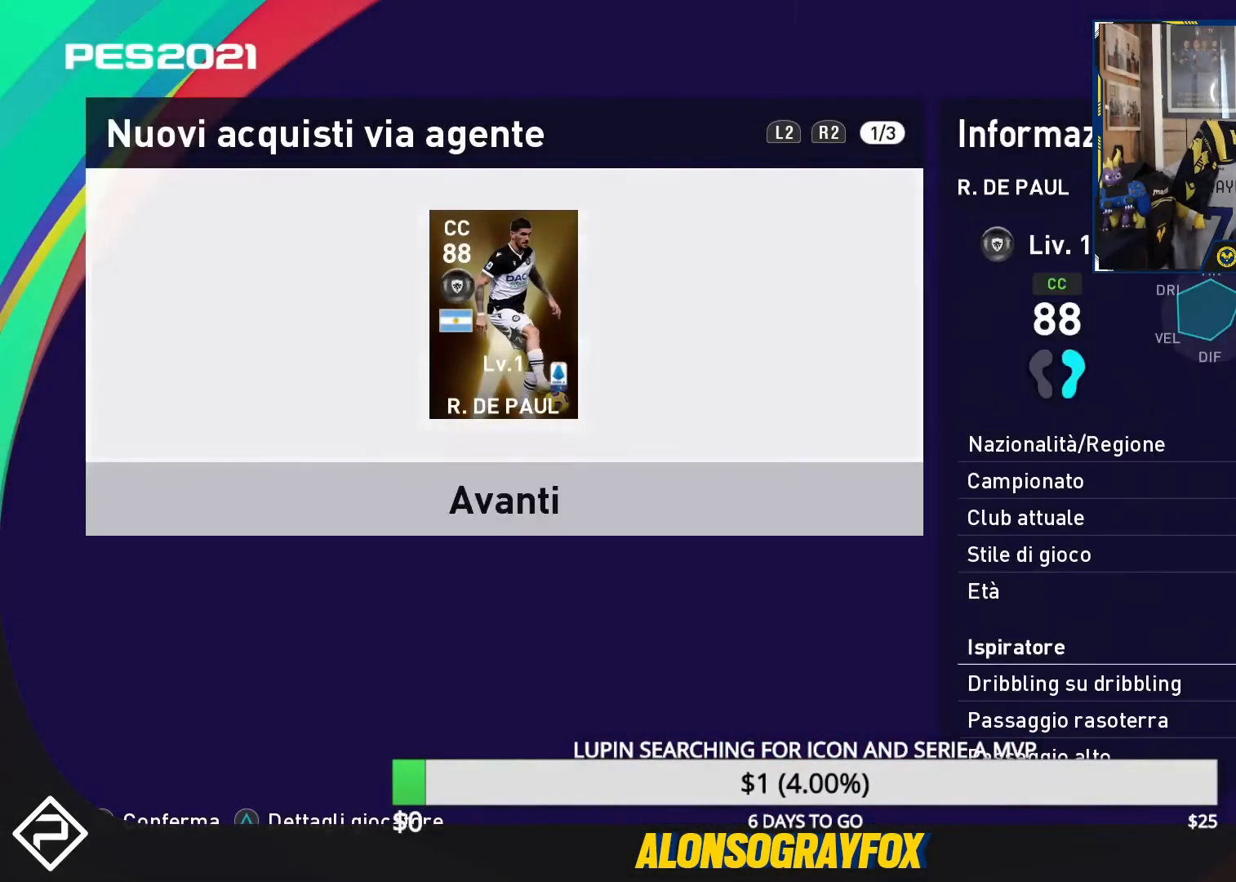
{"buttons": [], "events": [[367, "CIRCLE", "down"], [500, "CIRCLE", "up"]]}
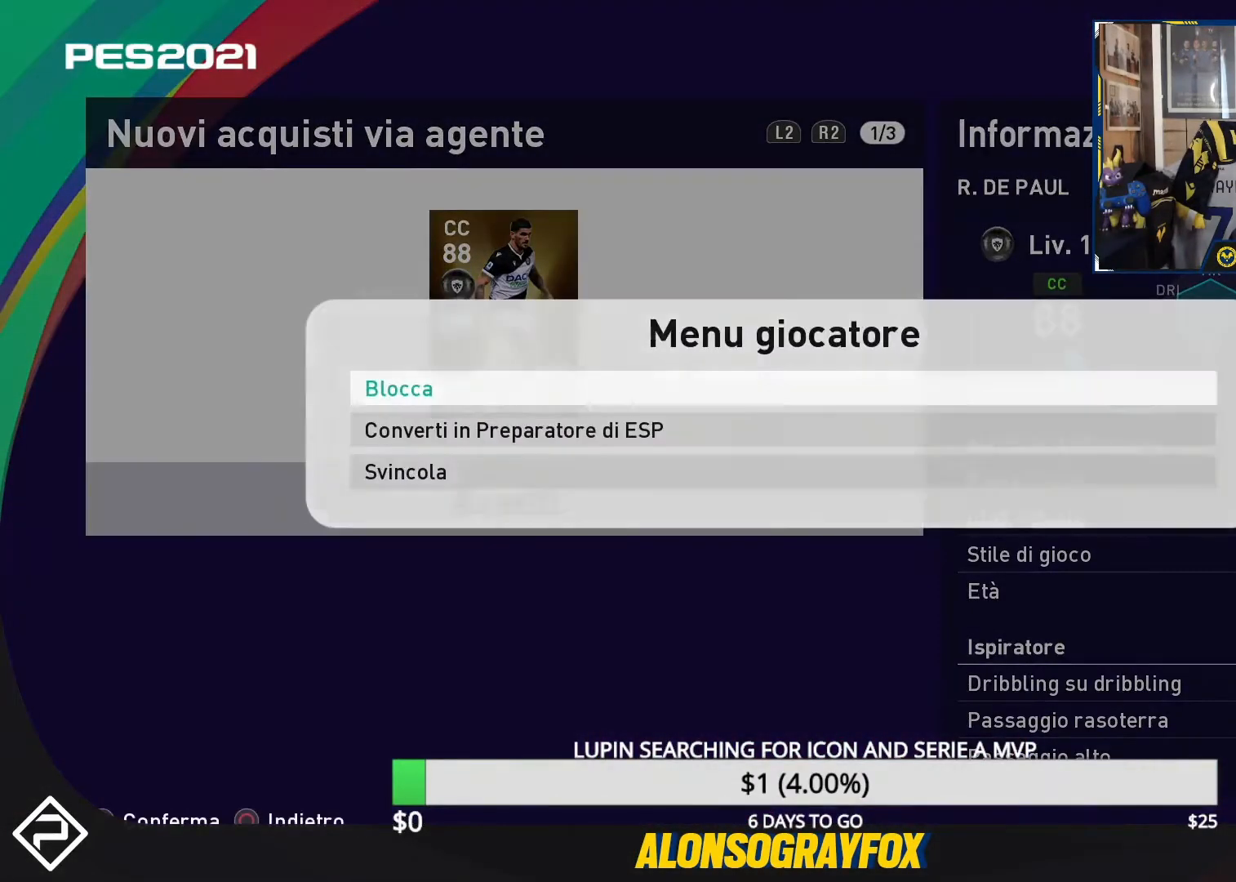
{"buttons": [], "events": [[100, "DPAD_UP", "down"], [200, "DPAD_UP", "up"], [400, "CROSS", "down"], [500, "CROSS", "up"]]}
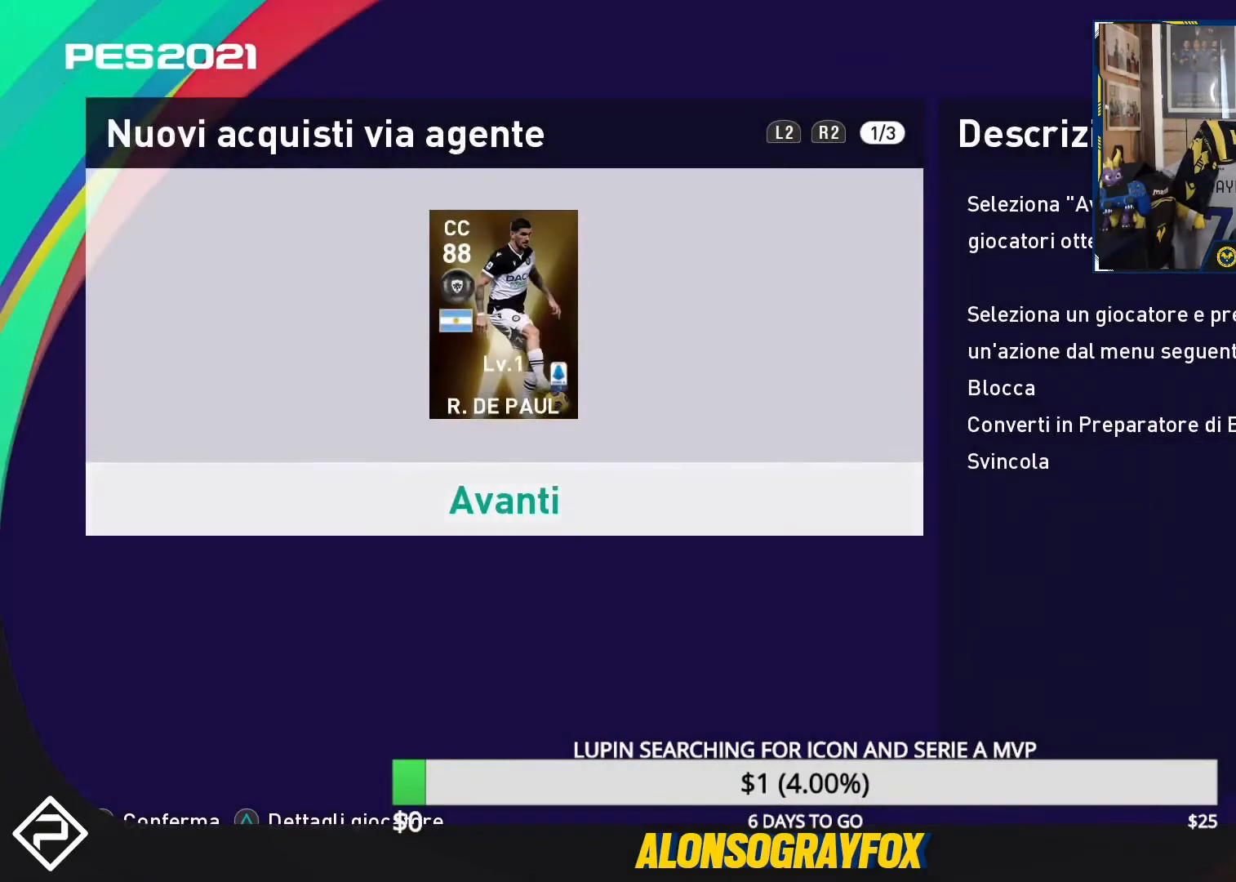
{"buttons": ["CROSS"], "events": [[500, "CROSS", "down"]]}
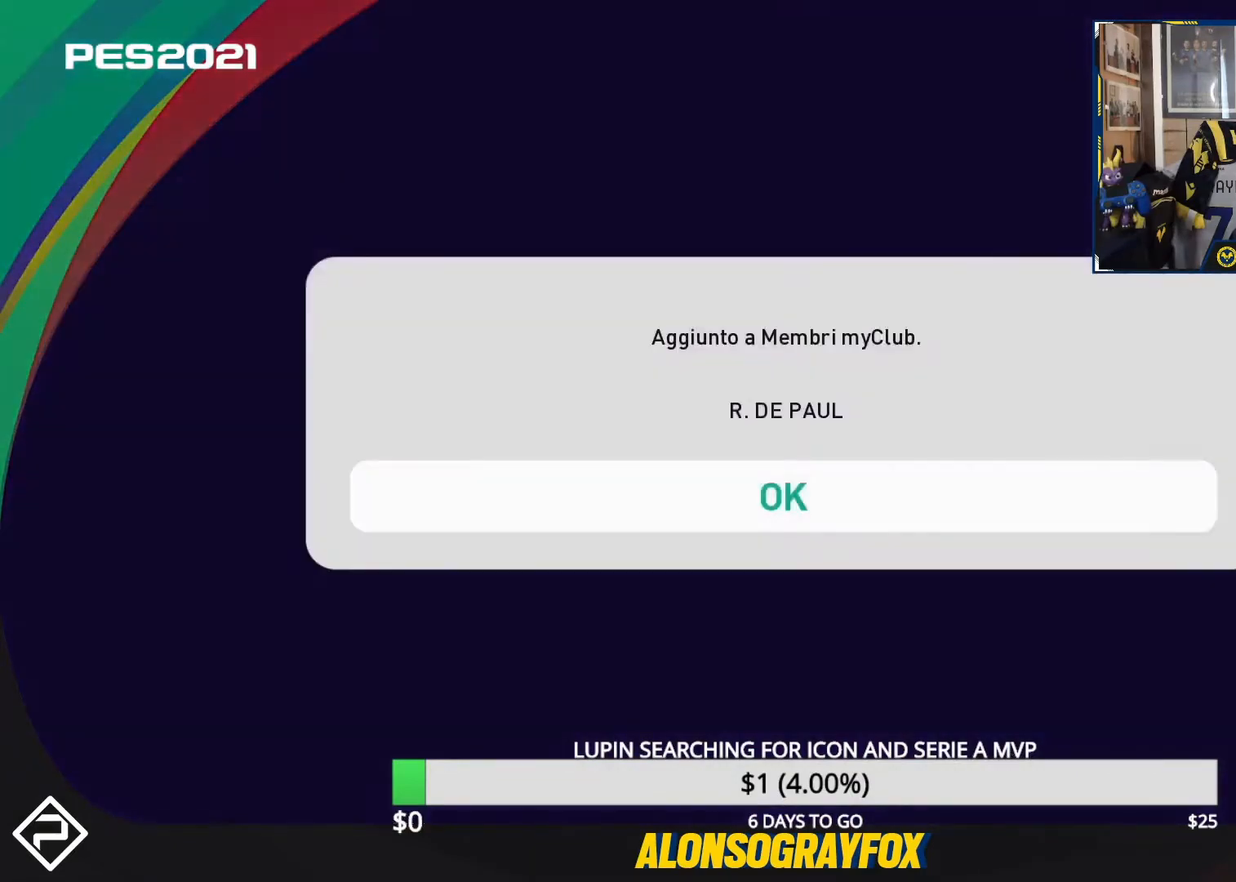
{"buttons": [], "events": [[133, "CROSS", "up"]]}
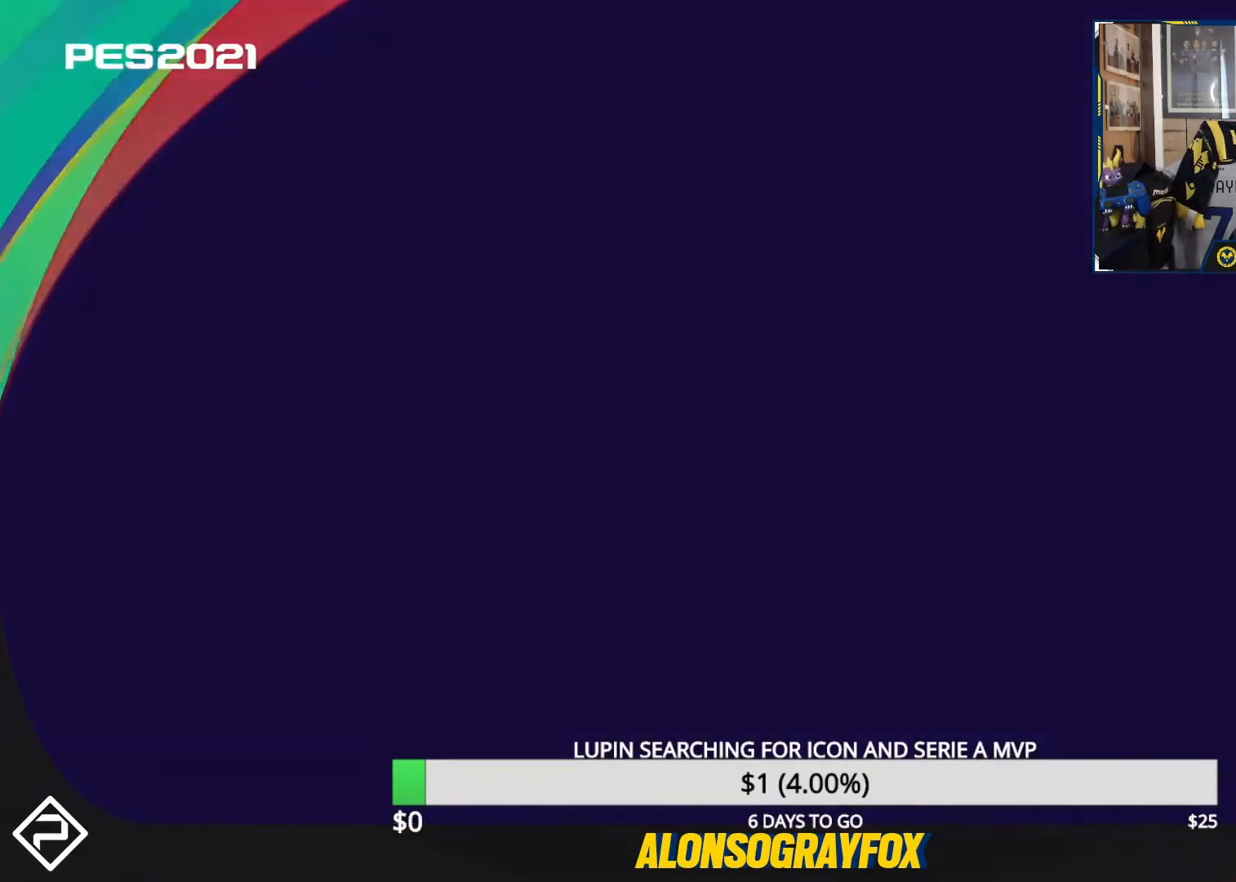
{"buttons": ["CROSS"], "events": [[500, "CROSS", "down"]]}
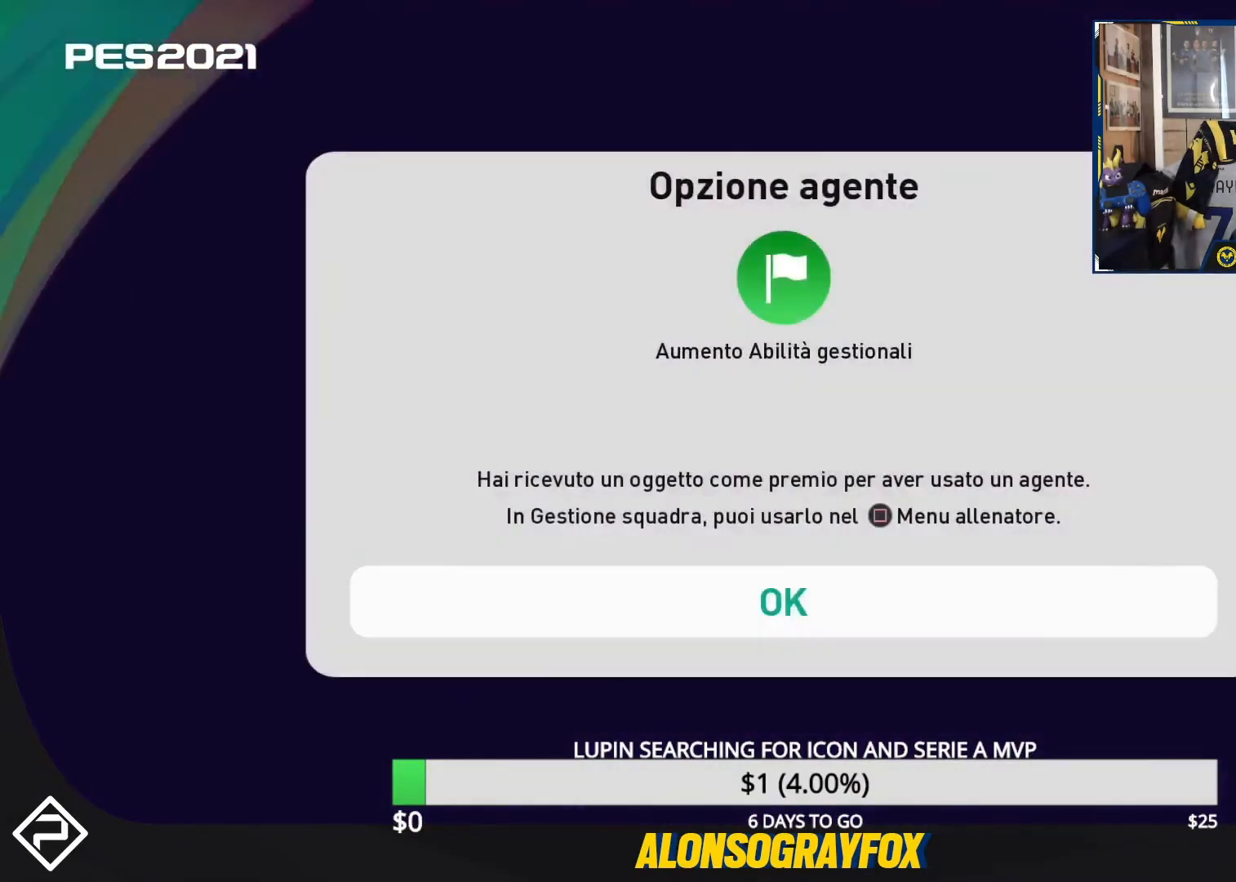
{"buttons": [], "events": [[133, "CROSS", "up"]]}
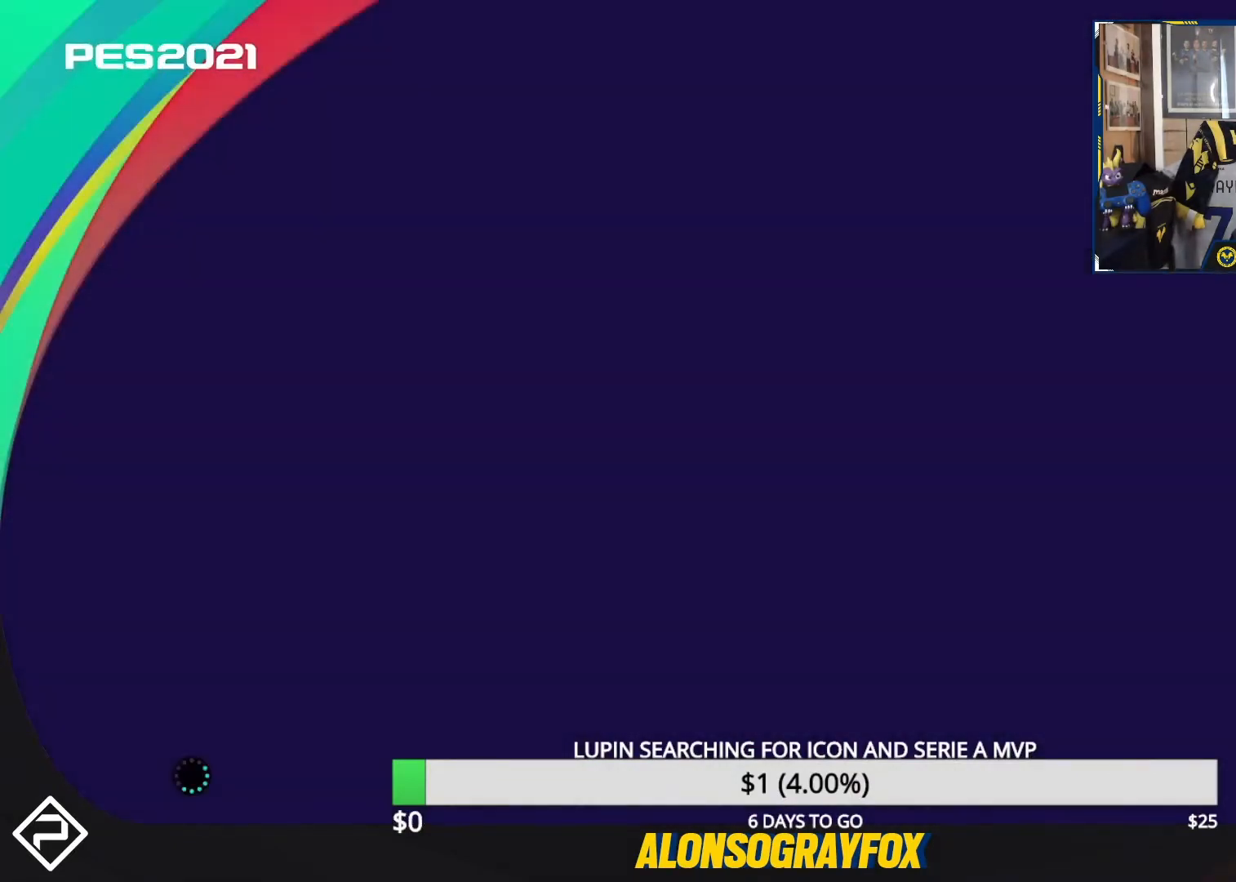
{"buttons": [], "events": []}
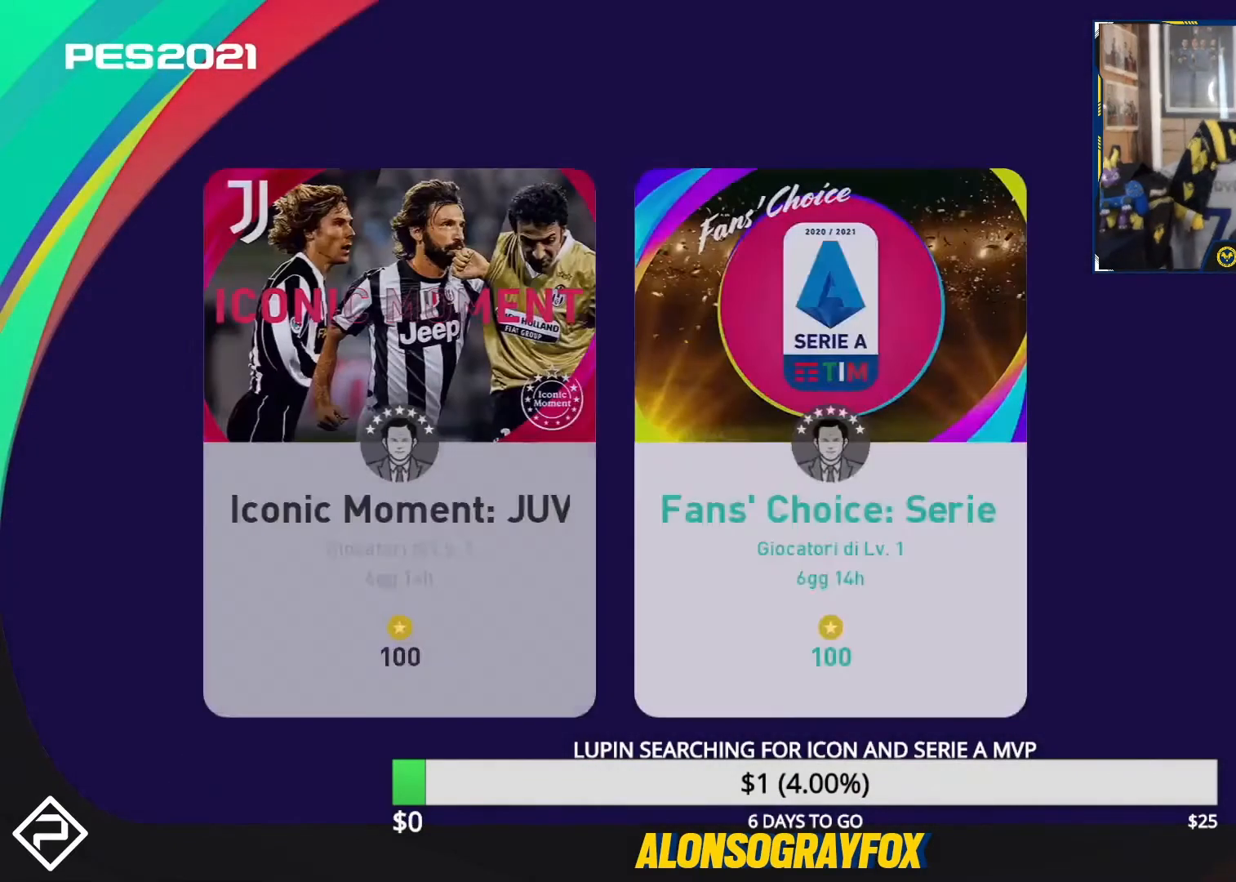
{"buttons": [], "events": [[333, "CROSS", "down"], [467, "CROSS", "up"]]}
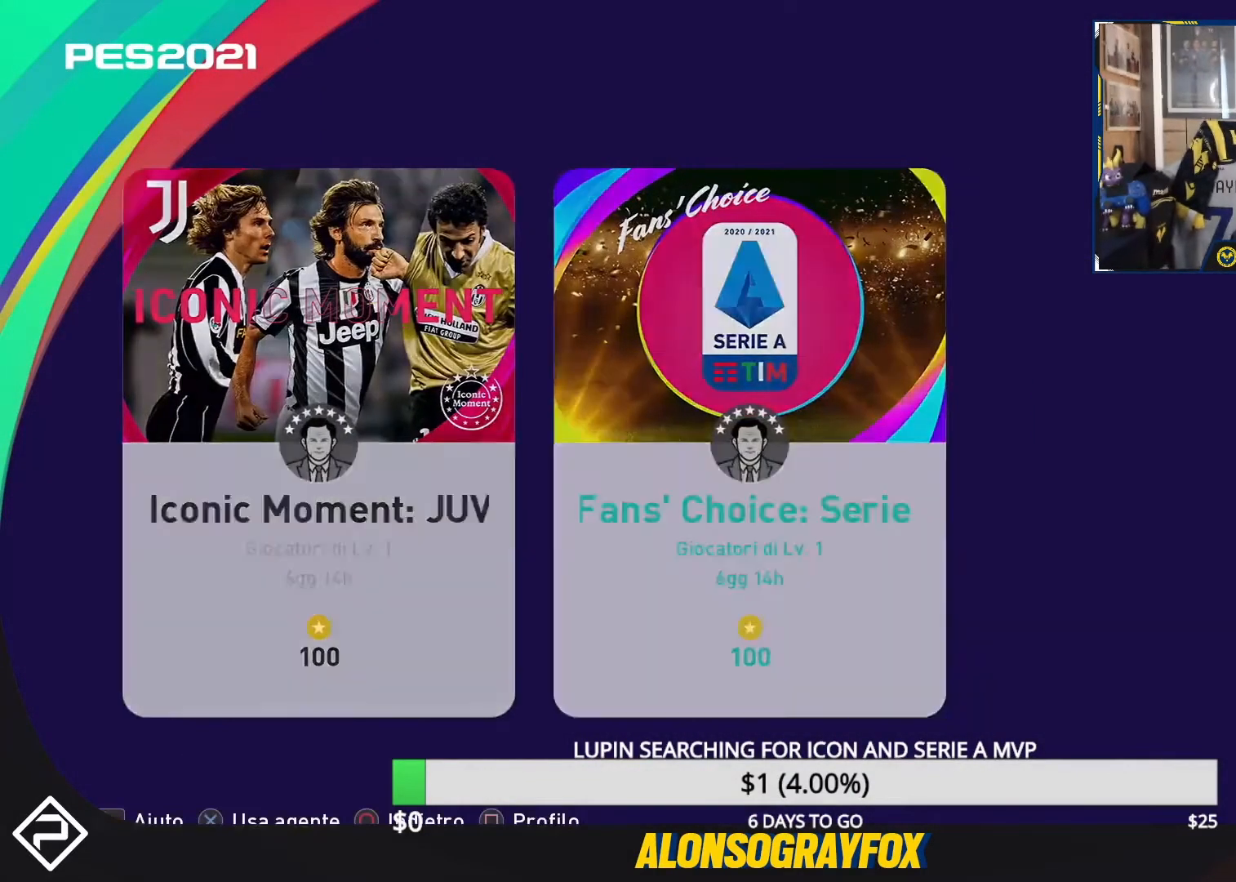
{"buttons": [], "events": []}
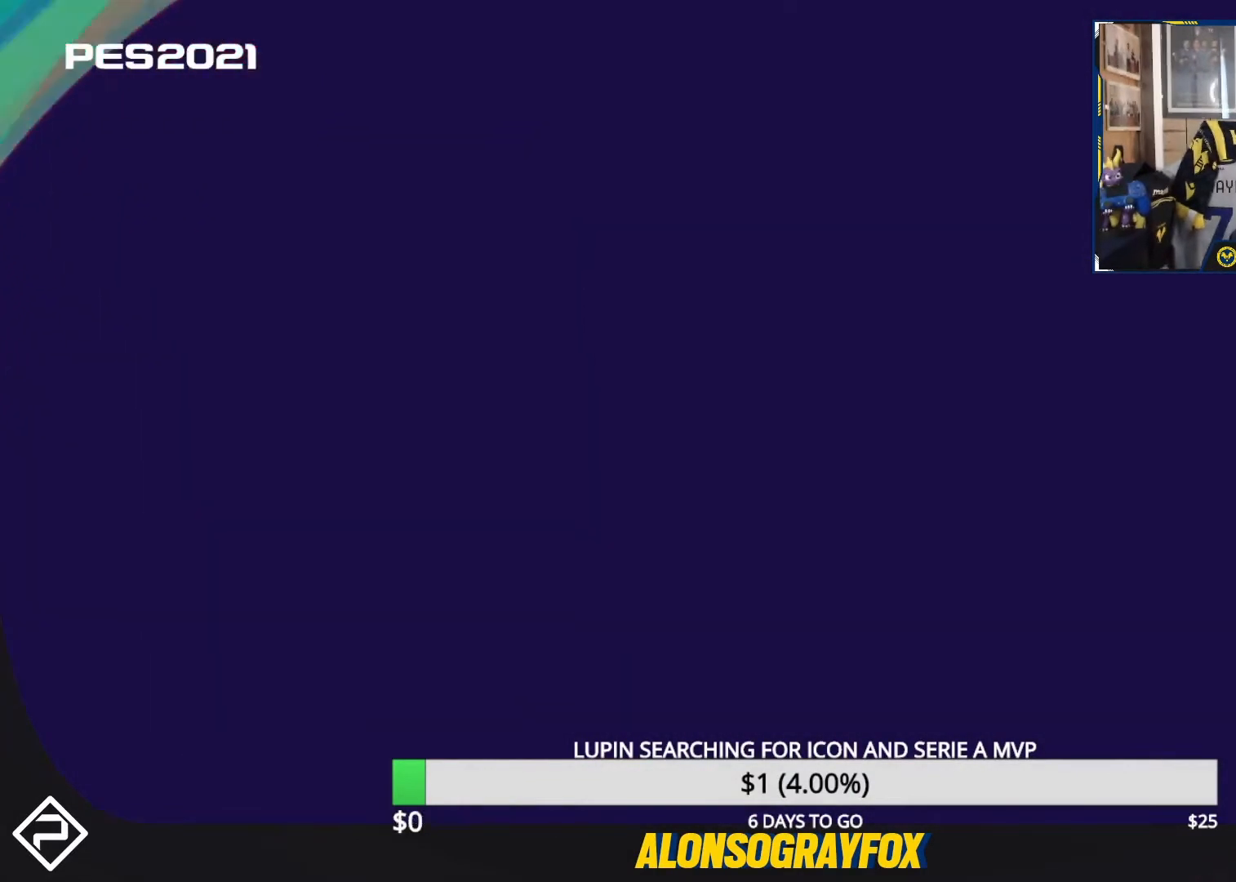
{"buttons": [], "events": [[367, "CROSS", "down"], [500, "CROSS", "up"]]}
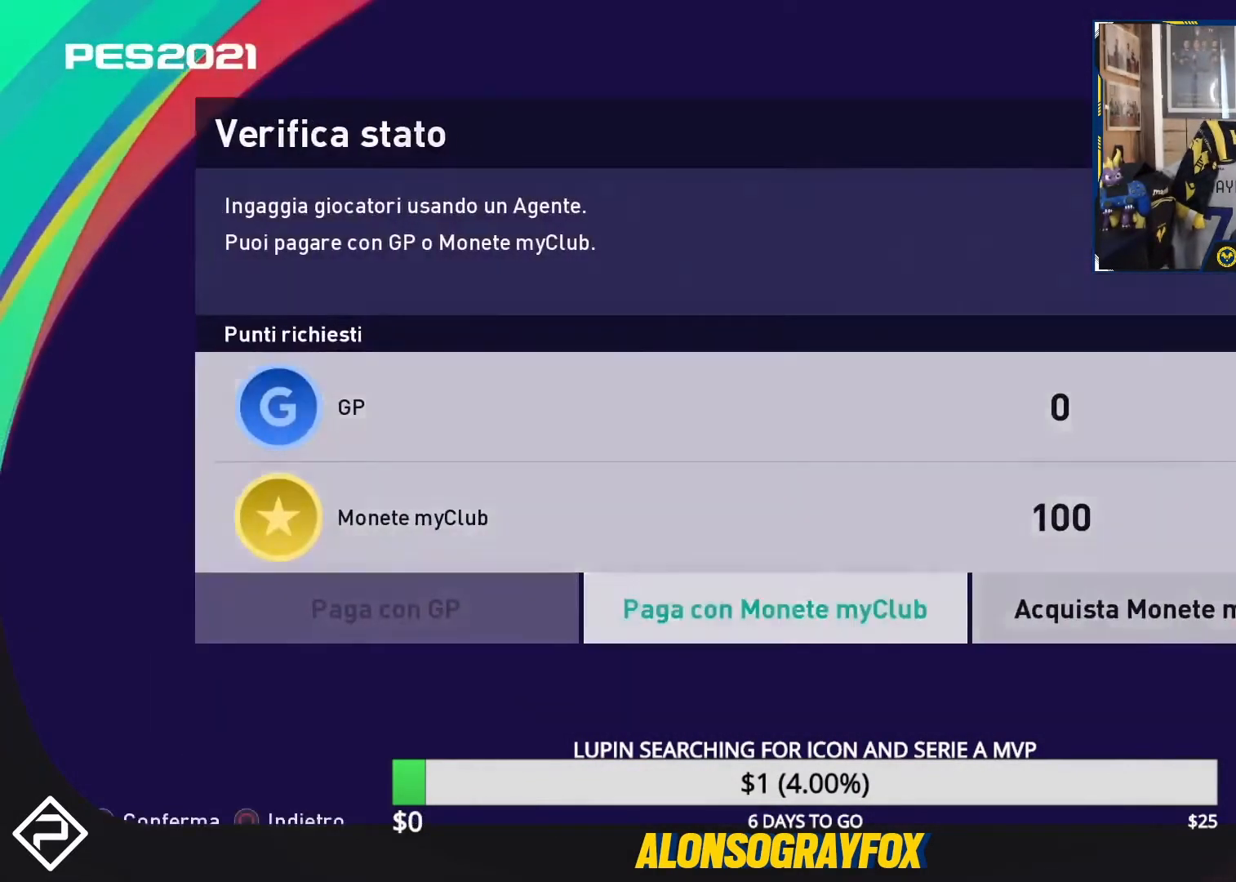
{"buttons": [], "events": [[267, "DPAD_RIGHT", "down"], [400, "CROSS", "down"], [400, "DPAD_RIGHT", "up"], [500, "CROSS", "up"]]}